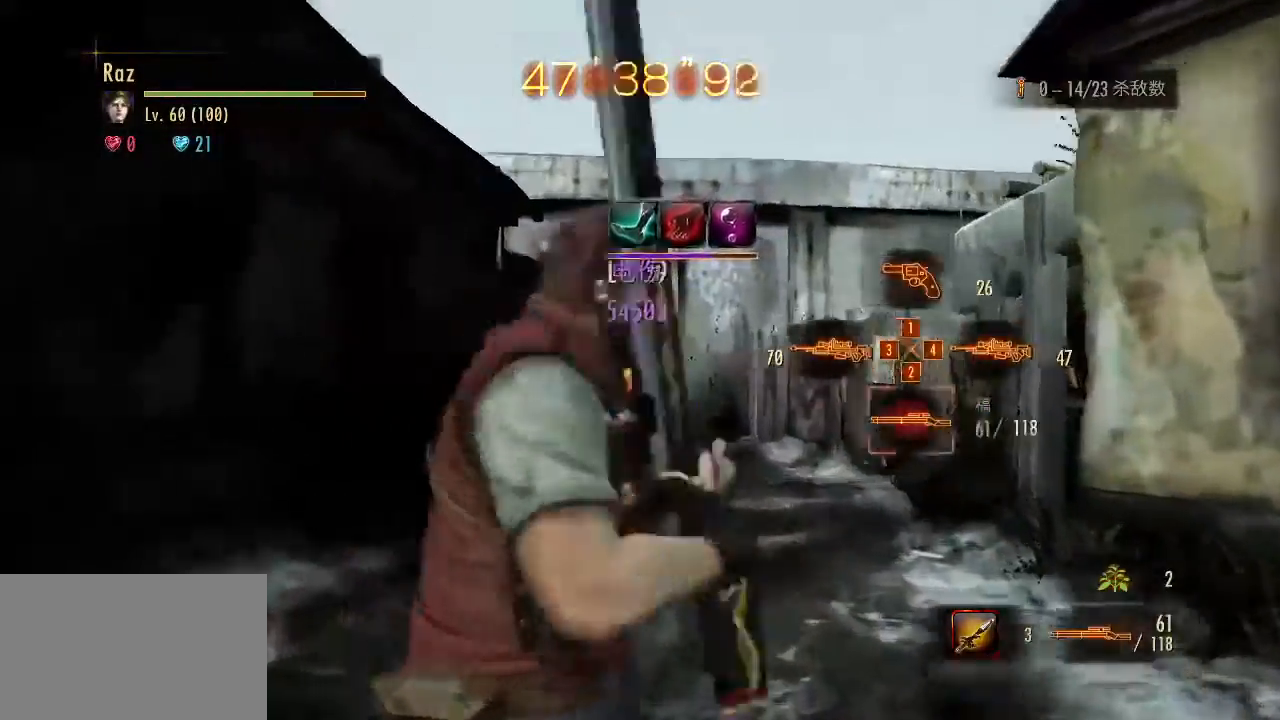
Gameplay with keyboard and mouse; each line is a JSON object with the keys and mouse buttons held at the frame after it. "events" lists presses ("down") and releases ("up") of "1", "2", "3", "4", "5", "a", "alt", "b", "c", "ctrl", "d", "e", "f", "g", "q", "r", "s", "shift", "space", "t", "tab", "v", "w", "x", "z", "mouse_left", "mouse_wheel", "mouse_right", "mouse_mb4" and "mouse_mb5" between this image and that frame as [ms after this image, input, new state], when the widget could be followed in between. "mouse_left", "mouse_wheel", "mouse_right", "mouse_mb4", "mouse_mb5" = the "left", "wheel", "right", "mb4", "mb5" buttons of the "mouse" list. No other keys are recorded. "wheel" means that the mouse wheel is clicked or scrolled. Mouse movement is not recorded.
{"keys": ["w"], "mouse": ["right"], "events": [[117, "space", "down"], [300, "space", "up"], [400, "mouse_left", "up"]]}
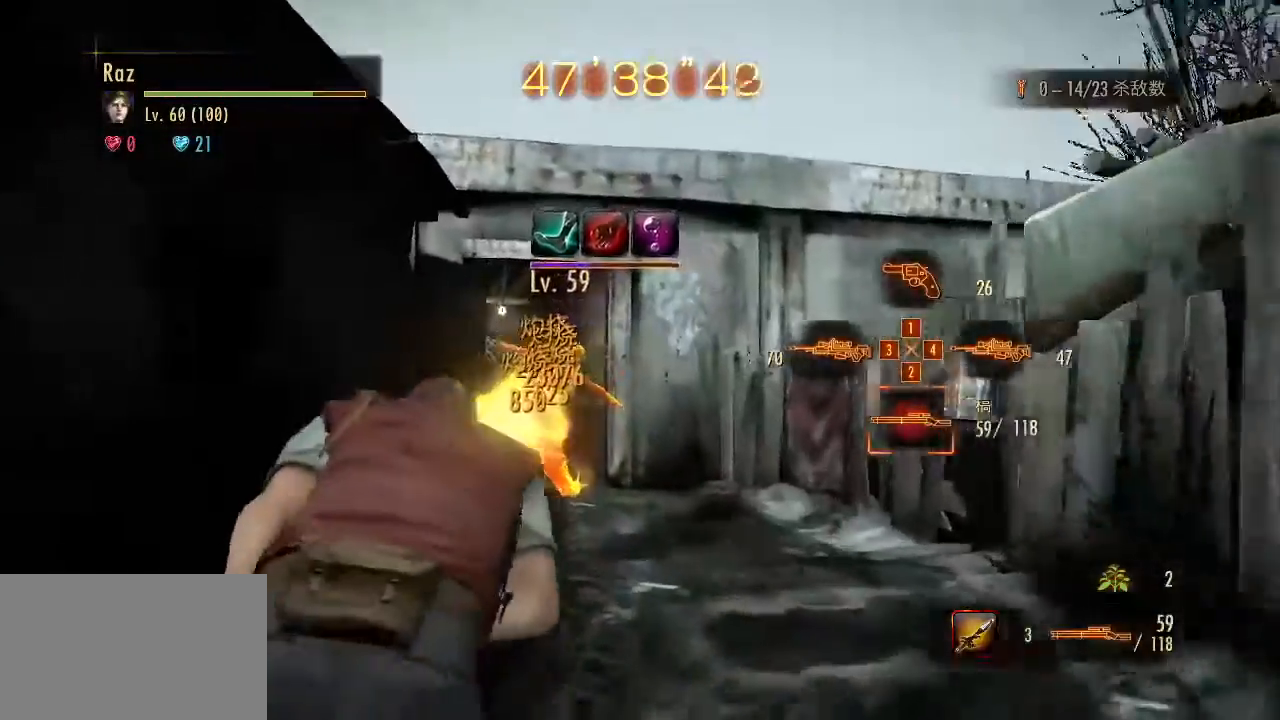
{"keys": ["w"], "mouse": ["left", "right"], "events": [[33, "1", "down"], [133, "1", "up"], [183, "1", "down"], [217, "1", "up"], [367, "mouse_left", "down"]]}
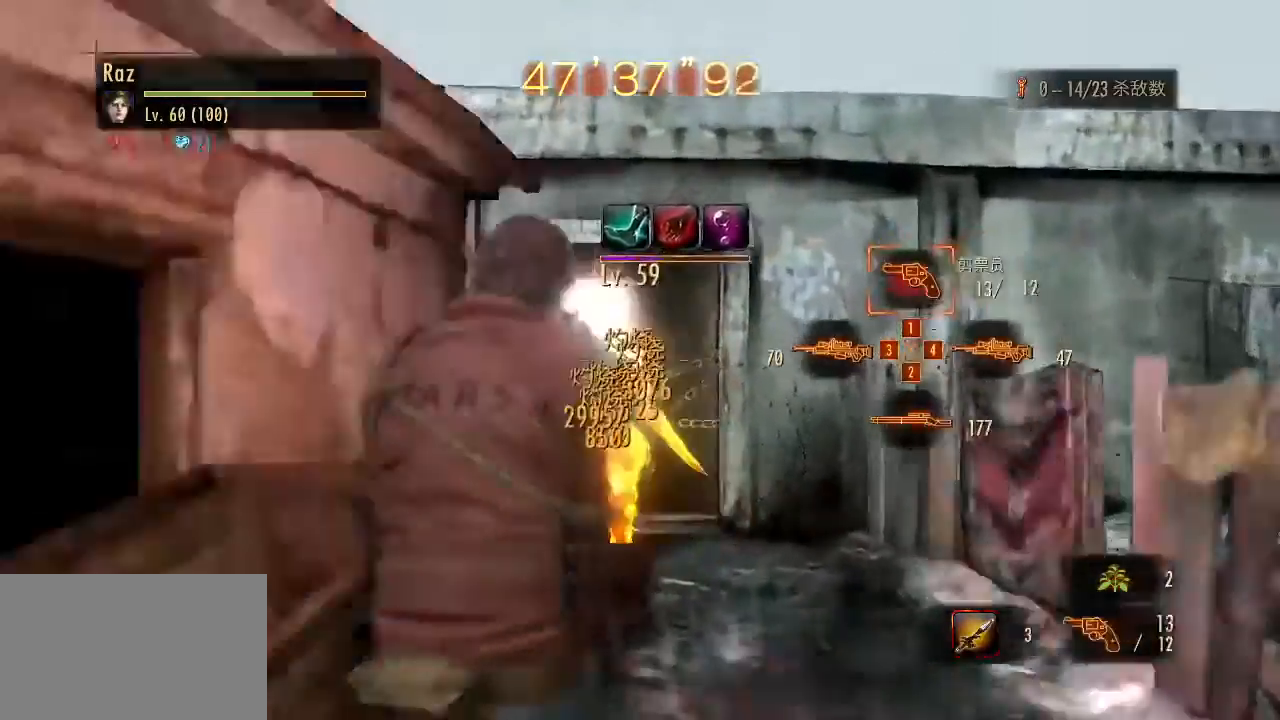
{"keys": ["alt", "w"], "mouse": [], "events": [[183, "space", "down"], [233, "mouse_left", "up"], [283, "mouse_right", "up"], [283, "space", "up"], [433, "alt", "down"]]}
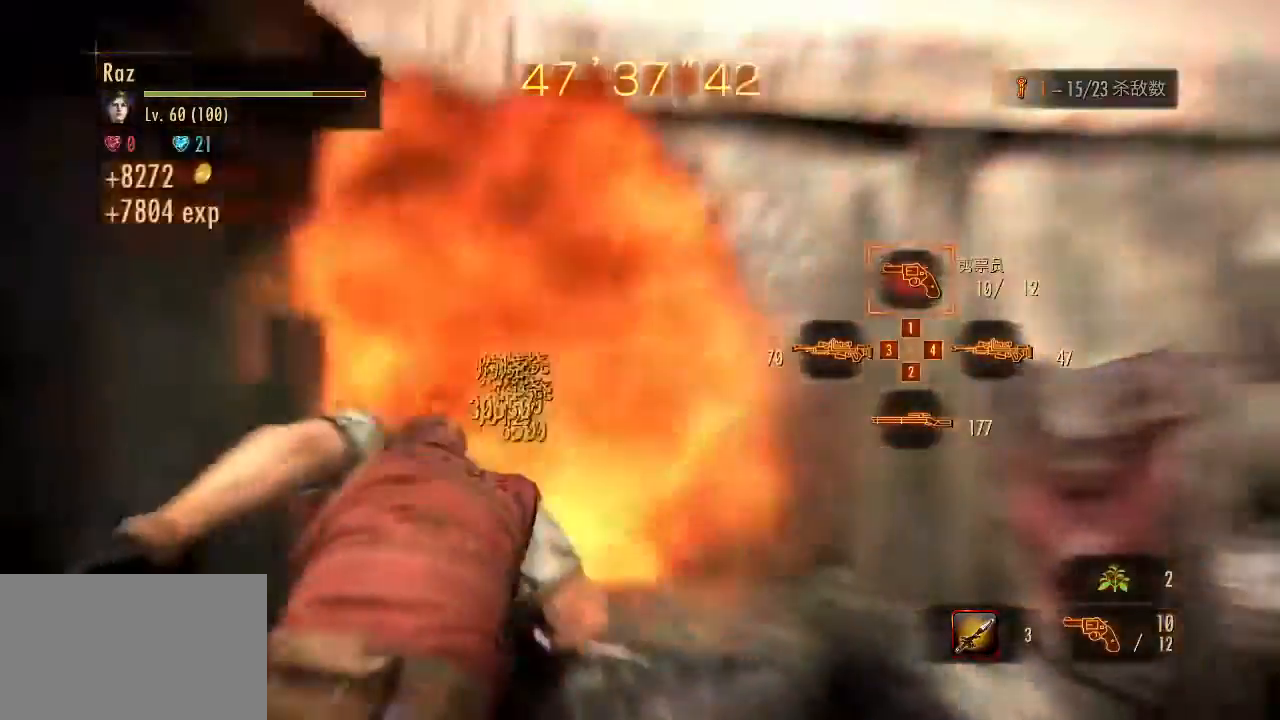
{"keys": ["alt", "w"], "mouse": [], "events": []}
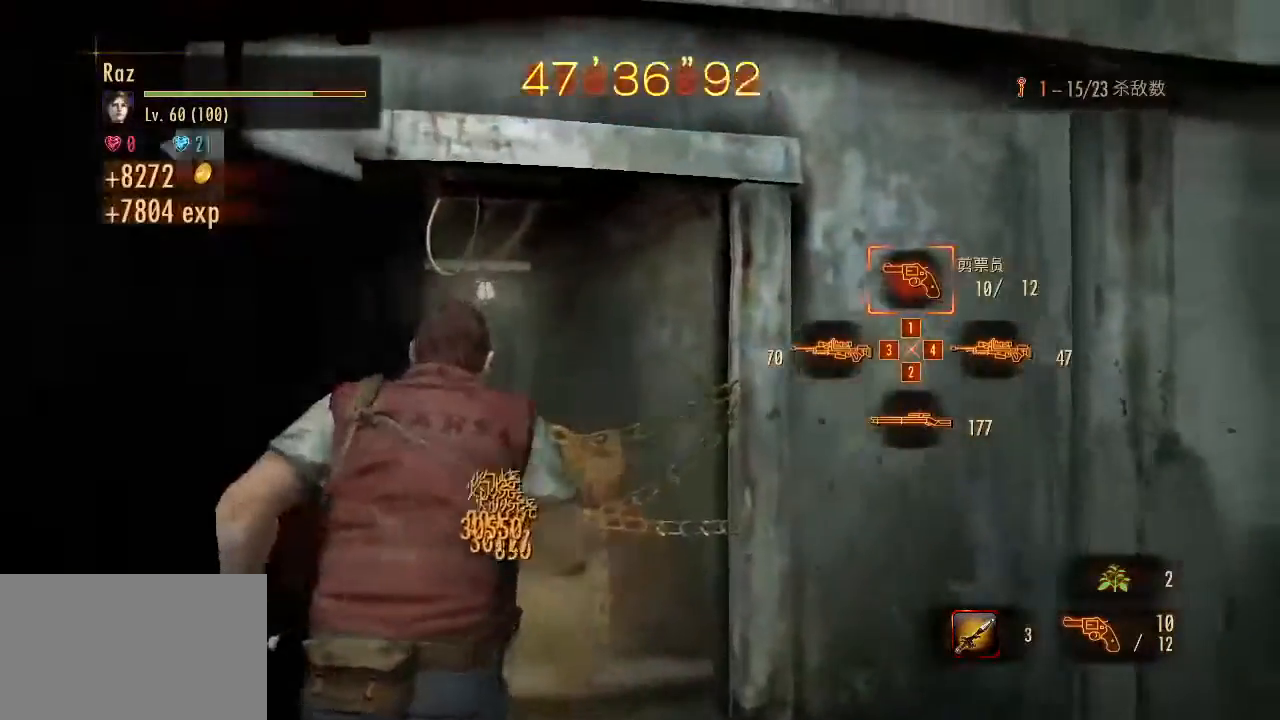
{"keys": ["alt", "e", "w"], "mouse": [], "events": [[83, "e", "down"], [183, "e", "up"], [267, "e", "down"], [367, "e", "up"], [450, "e", "down"]]}
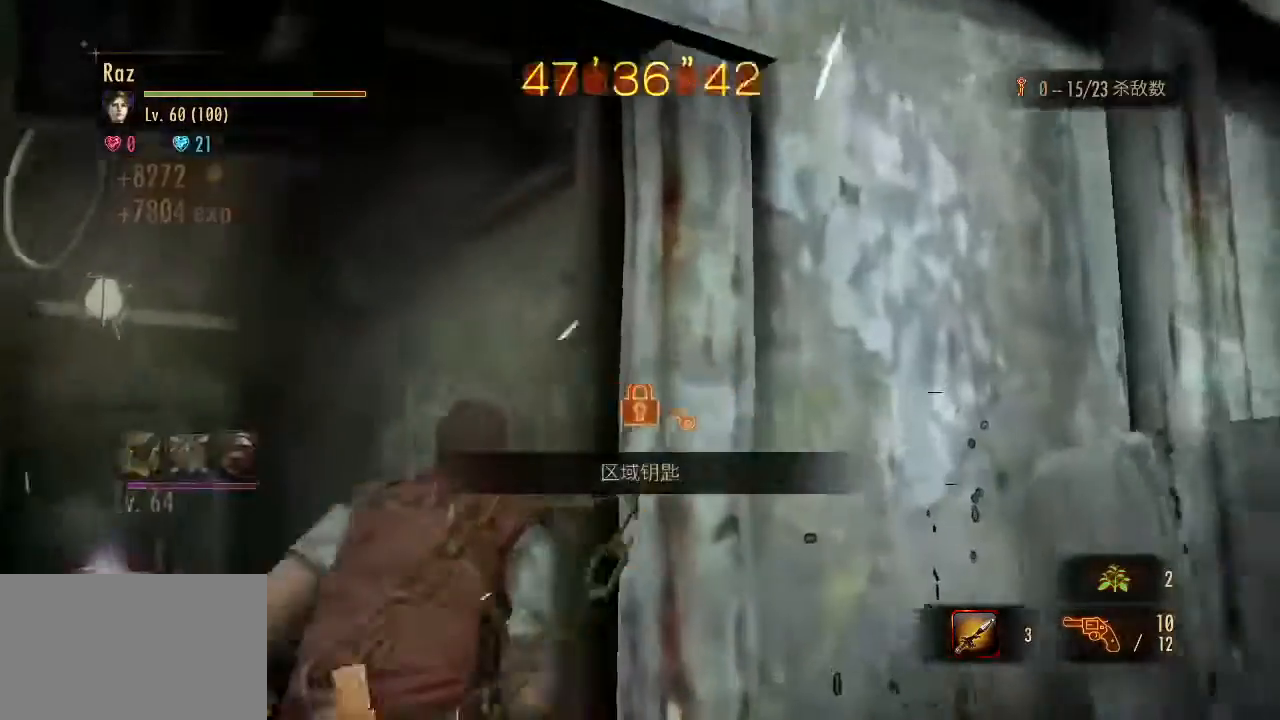
{"keys": ["alt", "w"], "mouse": [], "events": [[50, "e", "up"]]}
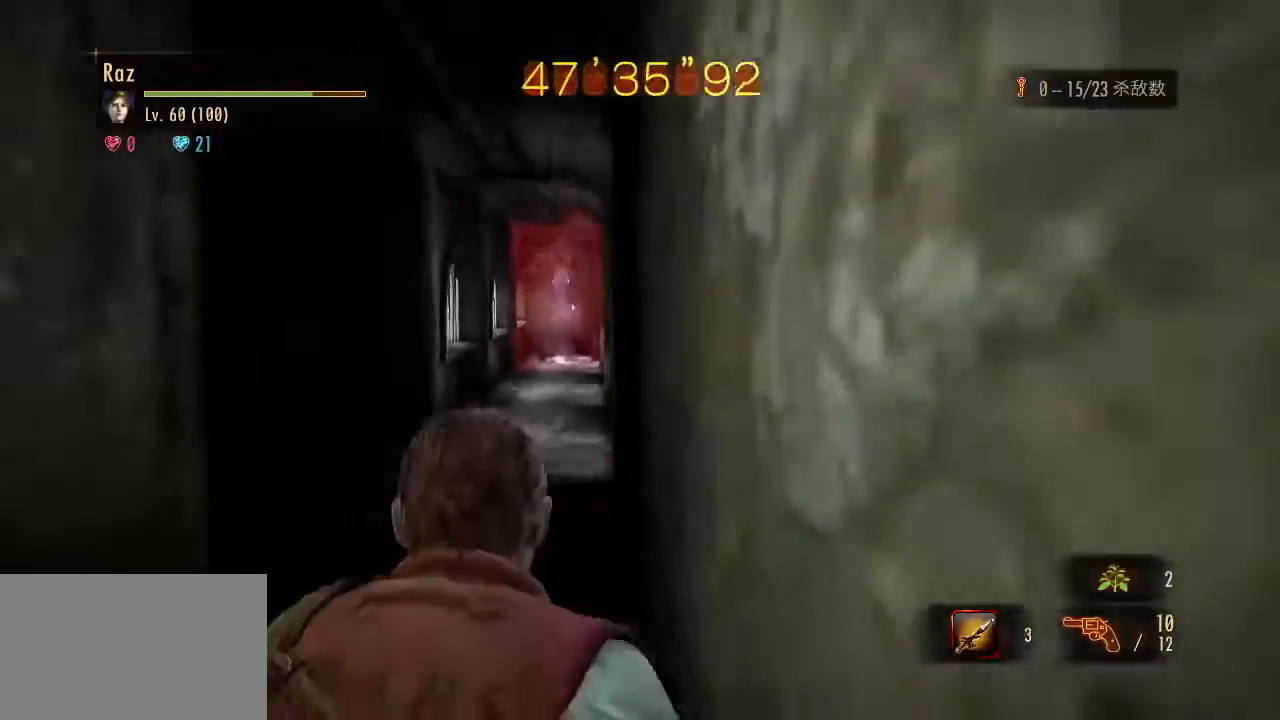
{"keys": ["alt", "w"], "mouse": [], "events": []}
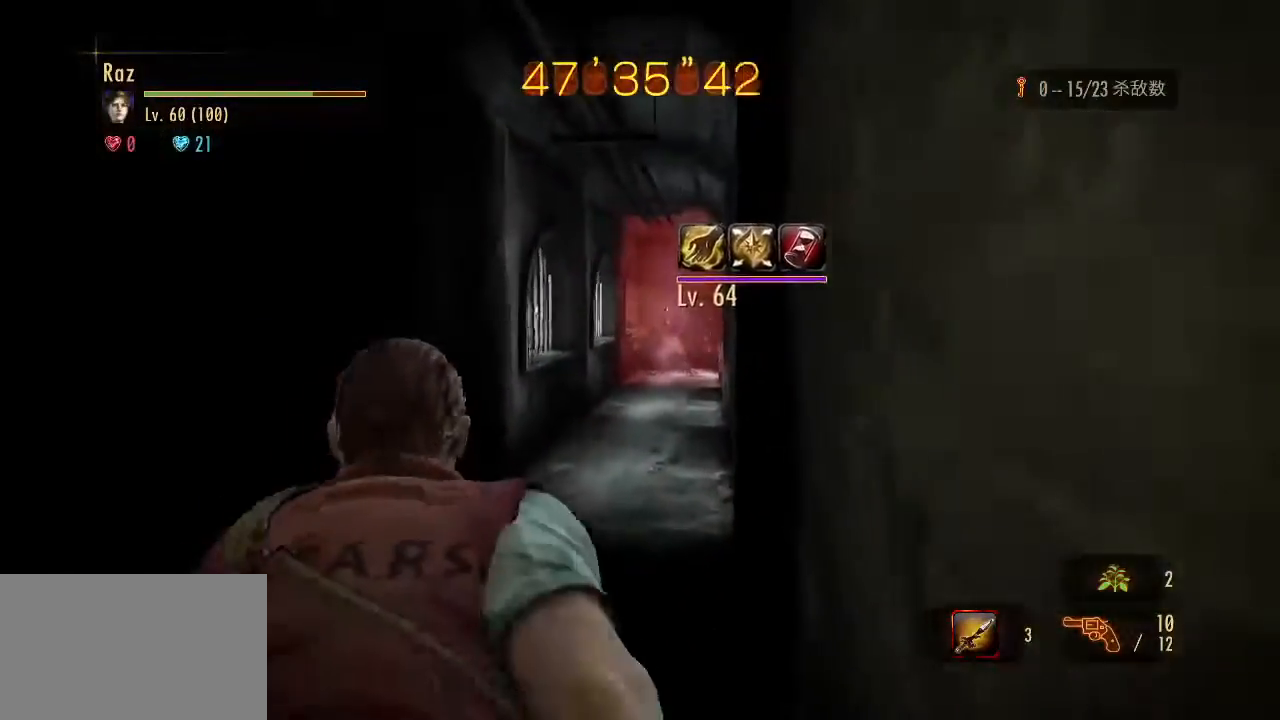
{"keys": ["alt", "w"], "mouse": [], "events": []}
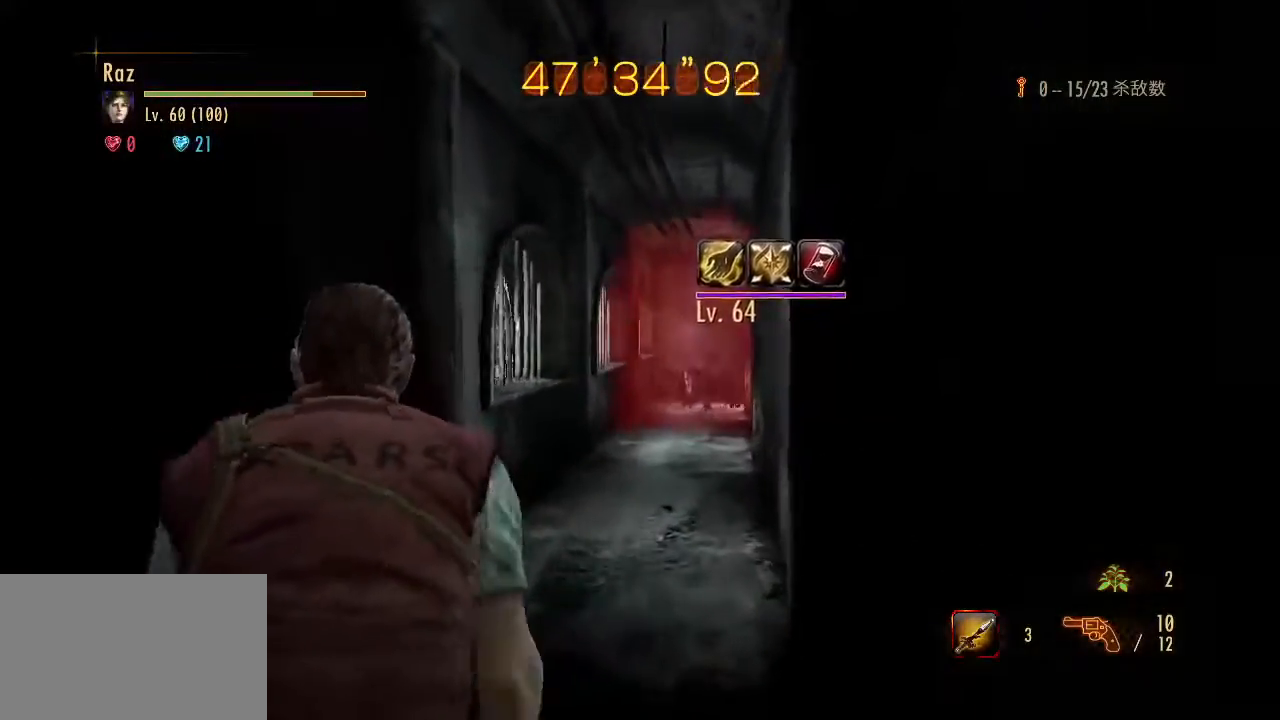
{"keys": ["4", "w"], "mouse": ["right"], "events": [[283, "mouse_right", "down"], [333, "alt", "up"], [433, "4", "down"]]}
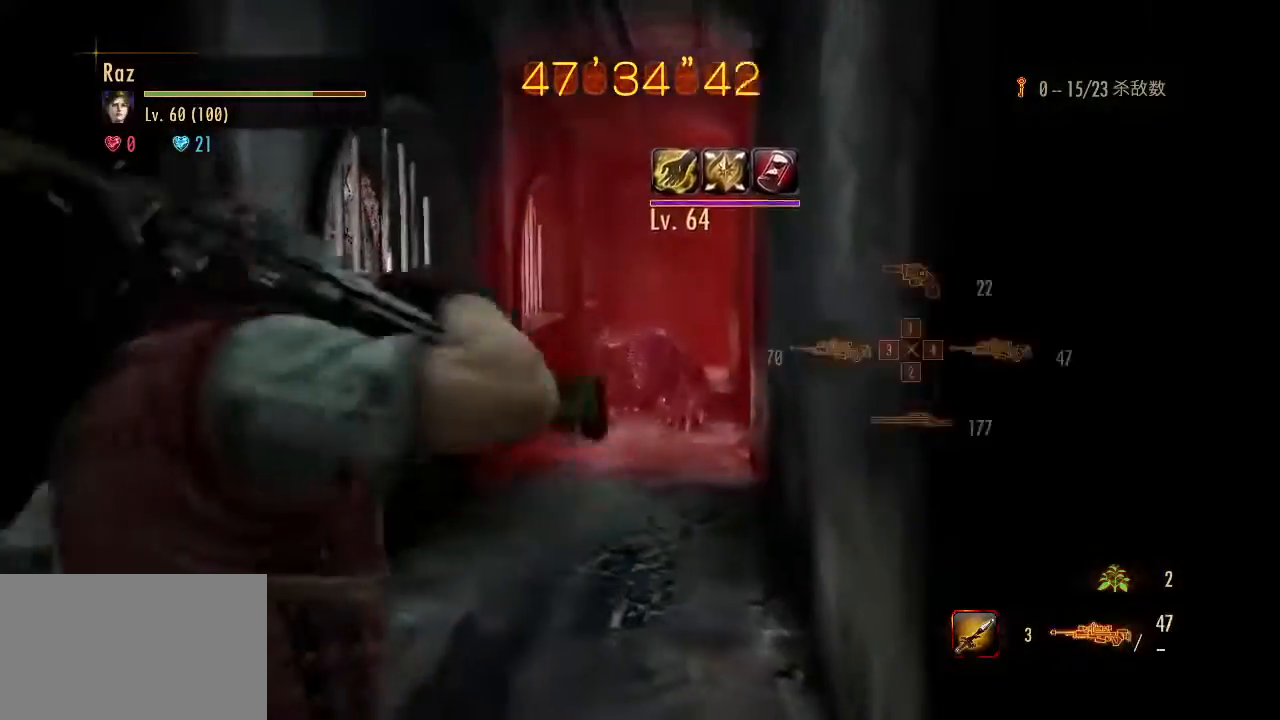
{"keys": ["alt", "w"], "mouse": [], "events": [[67, "4", "up"], [117, "mouse_left", "down"], [300, "space", "down"], [400, "mouse_left", "up"], [400, "mouse_right", "up"], [400, "space", "up"], [483, "alt", "down"]]}
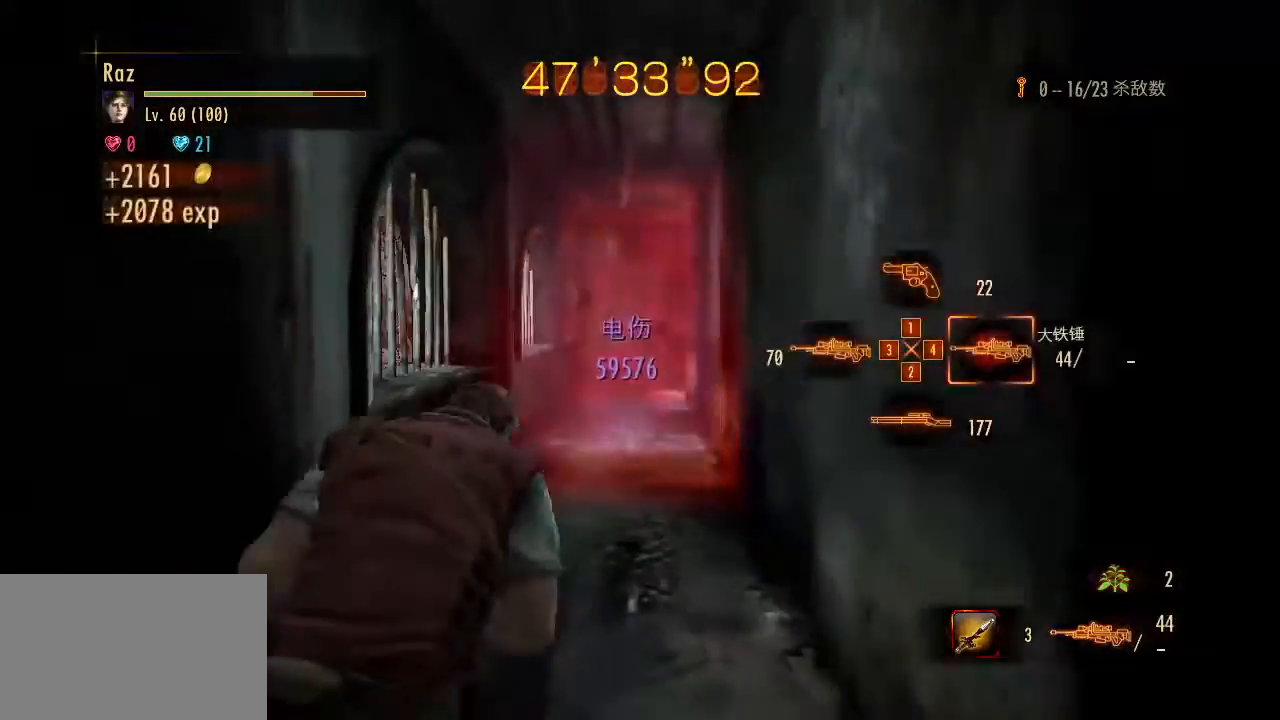
{"keys": ["alt", "w"], "mouse": [], "events": []}
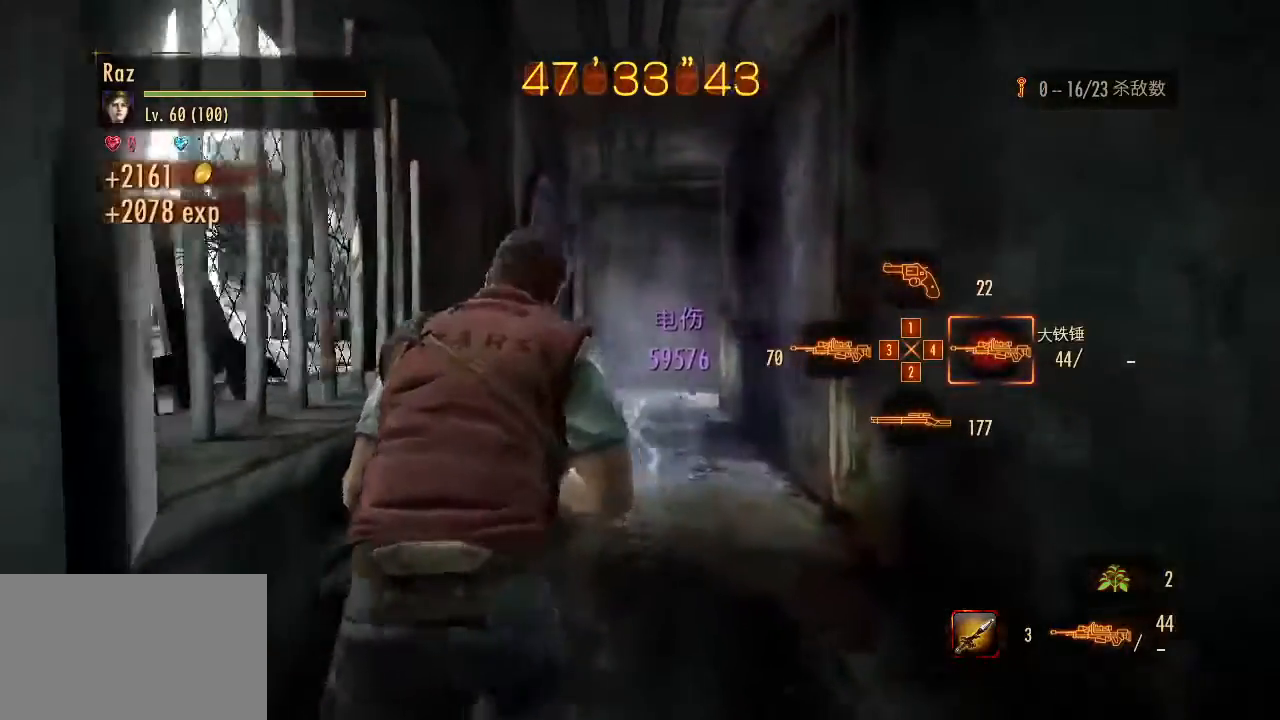
{"keys": ["alt", "w"], "mouse": [], "events": []}
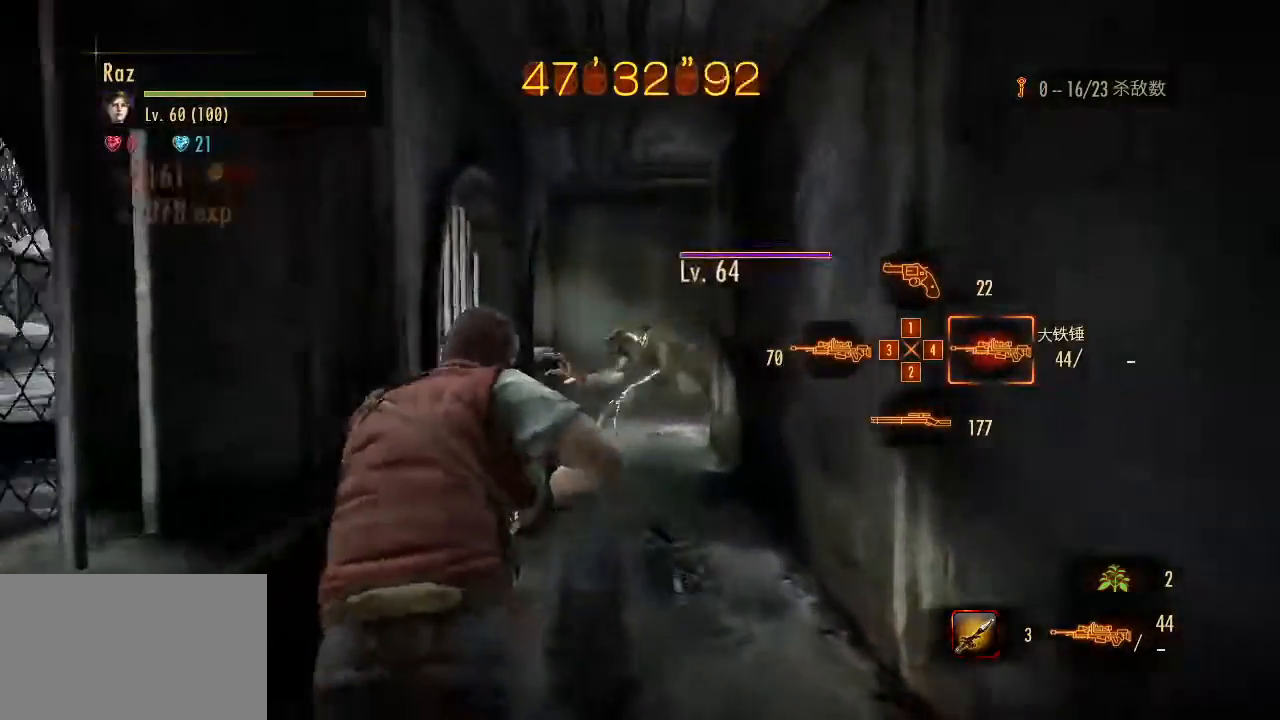
{"keys": ["w"], "mouse": ["left", "right"], "events": [[117, "alt", "up"], [167, "2", "down"], [167, "mouse_right", "down"], [300, "2", "up"], [400, "mouse_left", "down"]]}
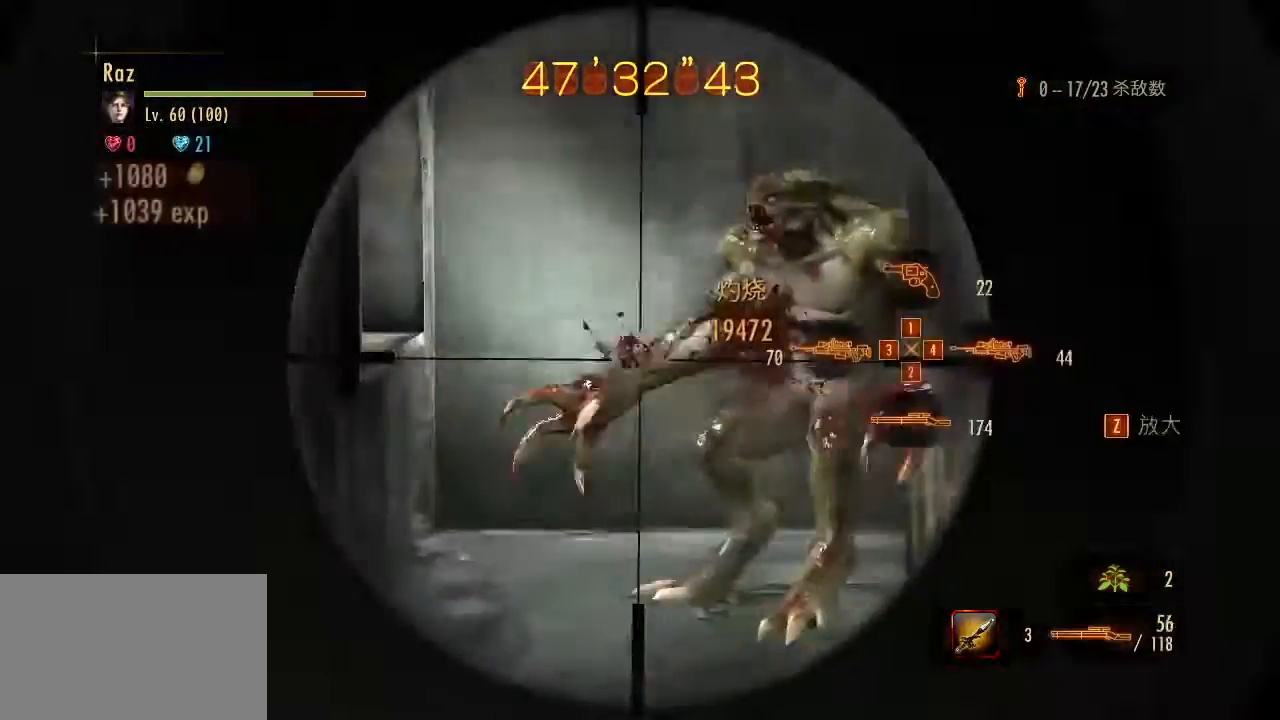
{"keys": ["alt", "w"], "mouse": [], "events": [[33, "mouse_left", "up"], [33, "space", "down"], [83, "mouse_right", "up"], [133, "space", "up"], [217, "alt", "down"]]}
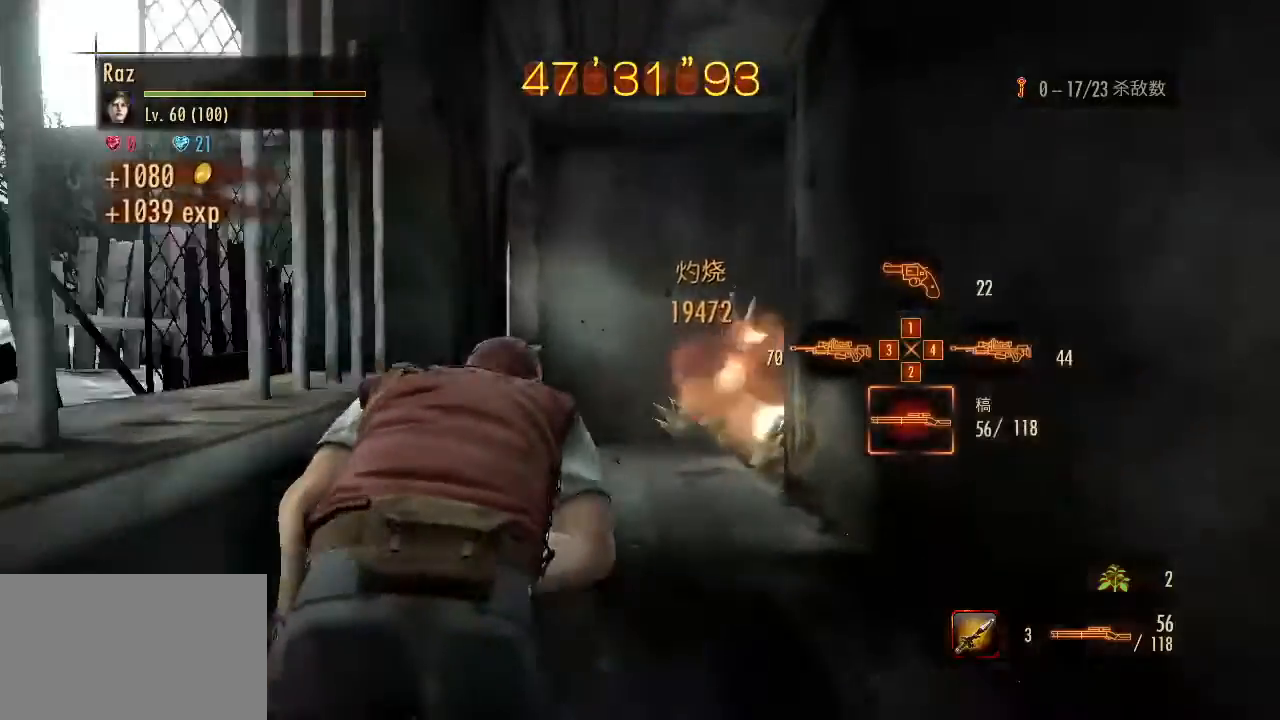
{"keys": ["shift", "w"], "mouse": [], "events": [[383, "alt", "up"], [383, "shift", "down"]]}
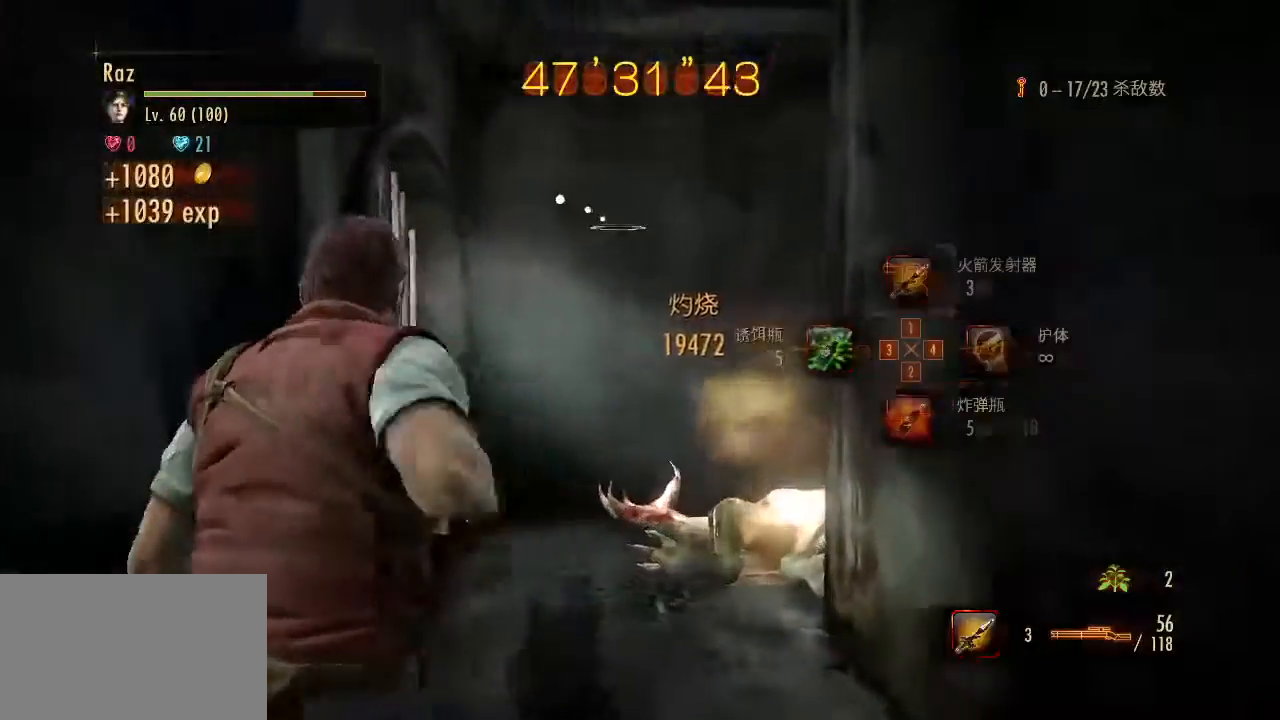
{"keys": ["w"], "mouse": [], "events": [[17, "4", "down"], [117, "shift", "up"], [167, "4", "up"], [250, "space", "down"], [300, "space", "up"]]}
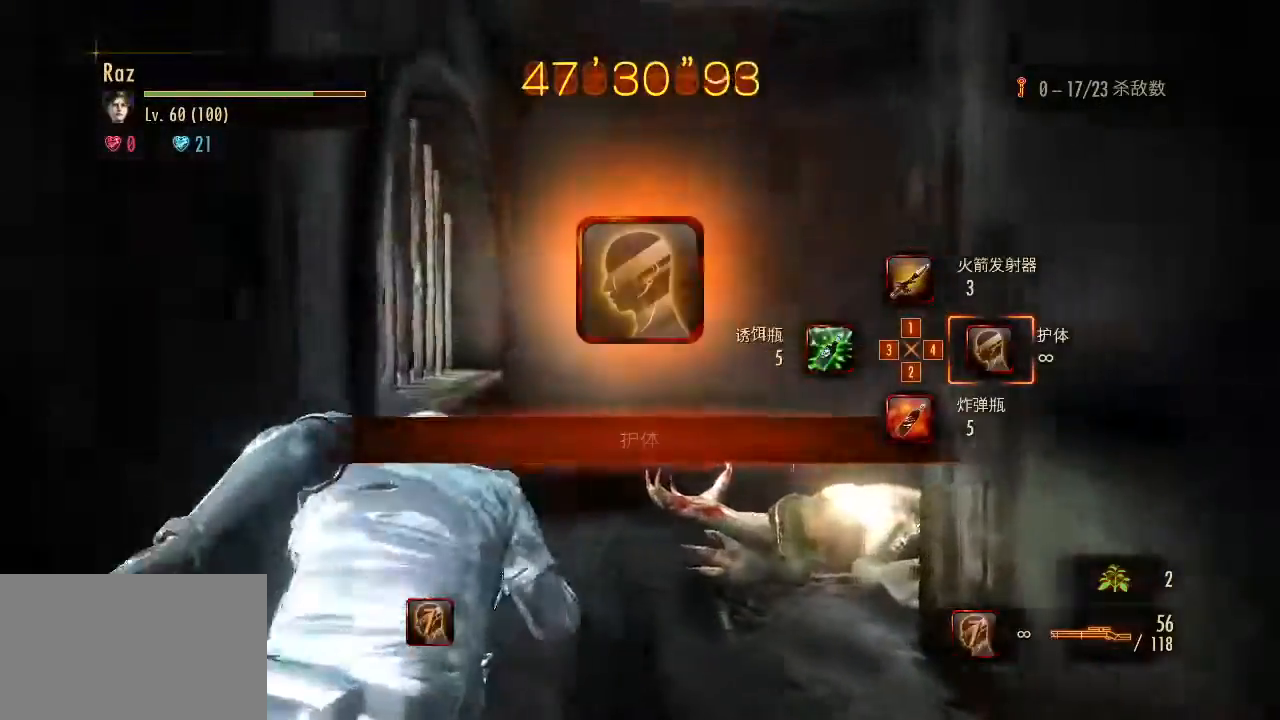
{"keys": ["1"], "mouse": ["right"], "events": [[367, "1", "down"], [417, "mouse_right", "down"], [450, "w", "up"]]}
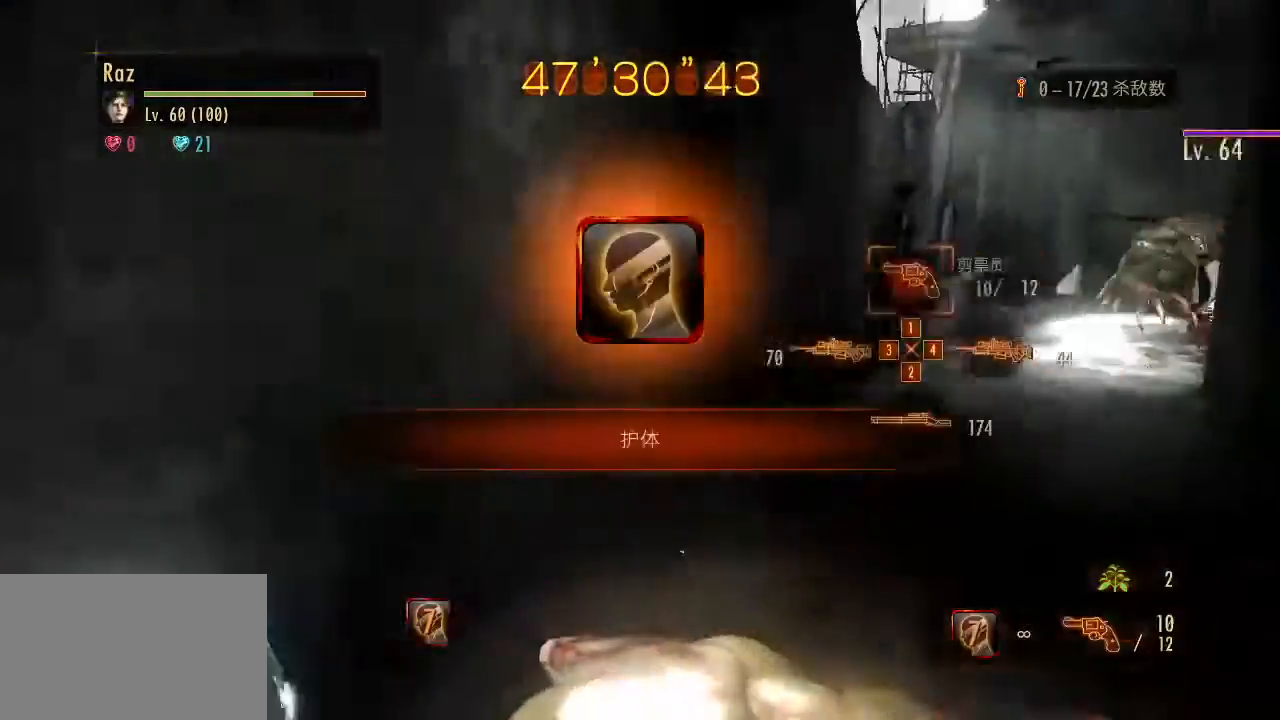
{"keys": ["a"], "mouse": [], "events": [[50, "1", "up"], [183, "a", "down"], [233, "mouse_left", "down"], [433, "mouse_left", "up"], [467, "mouse_right", "up"]]}
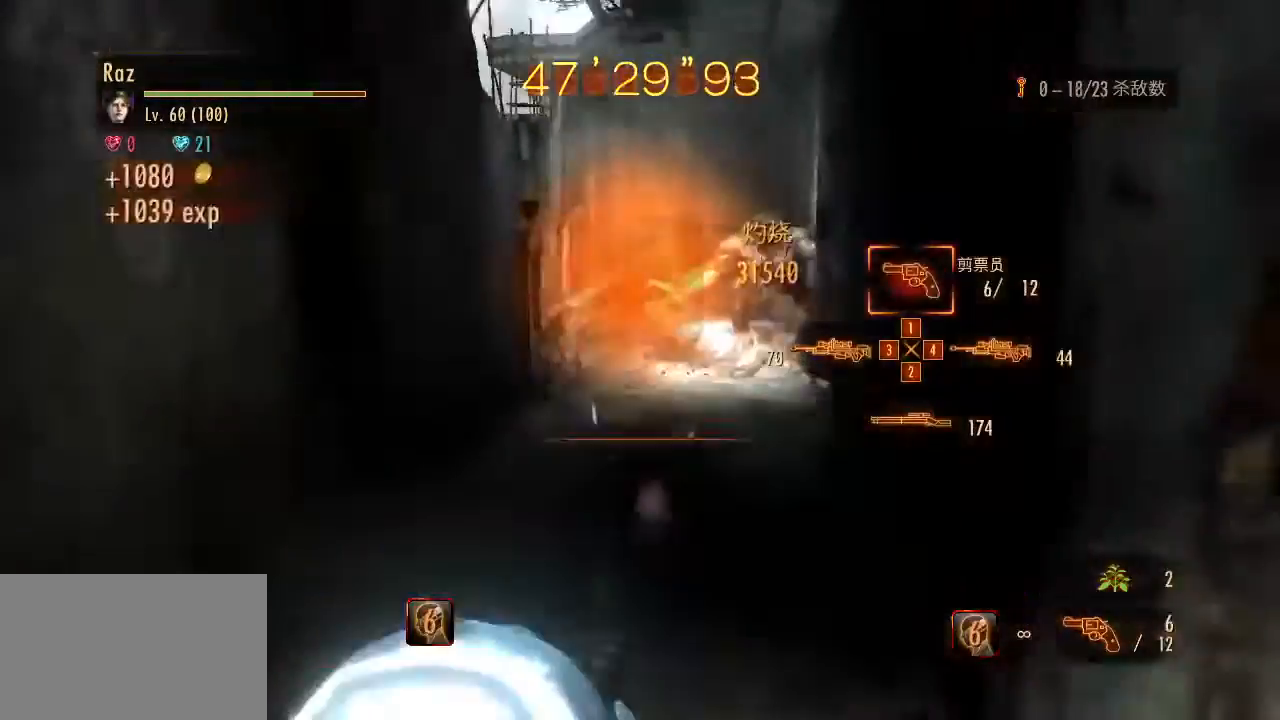
{"keys": ["a"], "mouse": [], "events": [[117, "w", "down"], [167, "a", "up"], [450, "a", "down"], [483, "w", "up"]]}
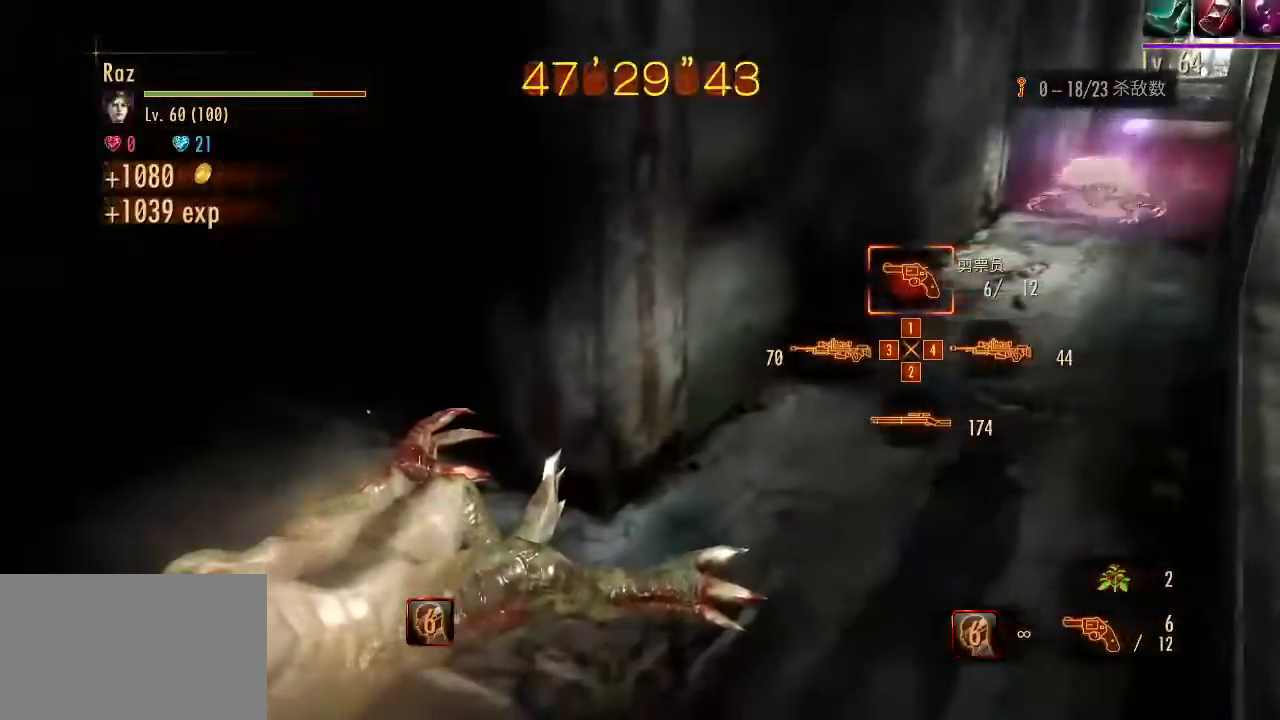
{"keys": ["a"], "mouse": ["left", "right"], "events": [[33, "d", "down"], [83, "d", "up"], [367, "mouse_right", "down"], [467, "mouse_left", "down"]]}
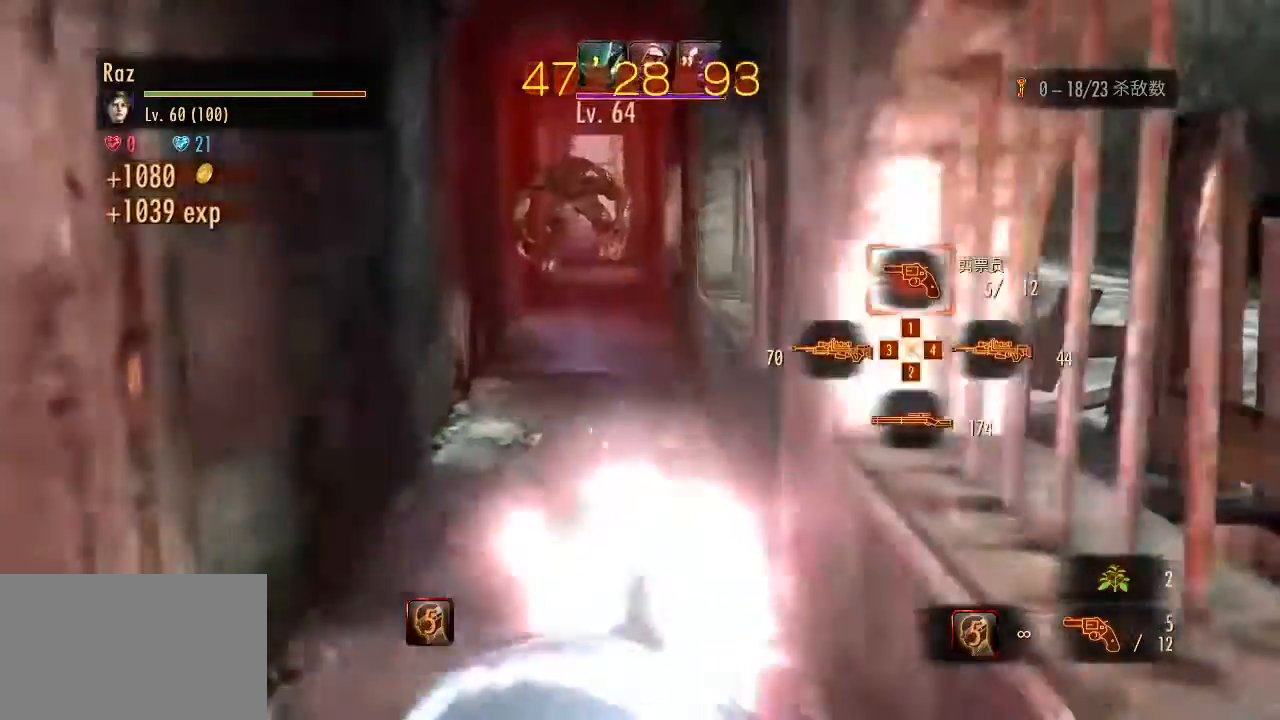
{"keys": ["a", "g", "w"], "mouse": [], "events": [[200, "mouse_left", "up"], [233, "space", "down"], [283, "mouse_right", "up"], [383, "space", "up"], [433, "w", "down"], [467, "g", "down"]]}
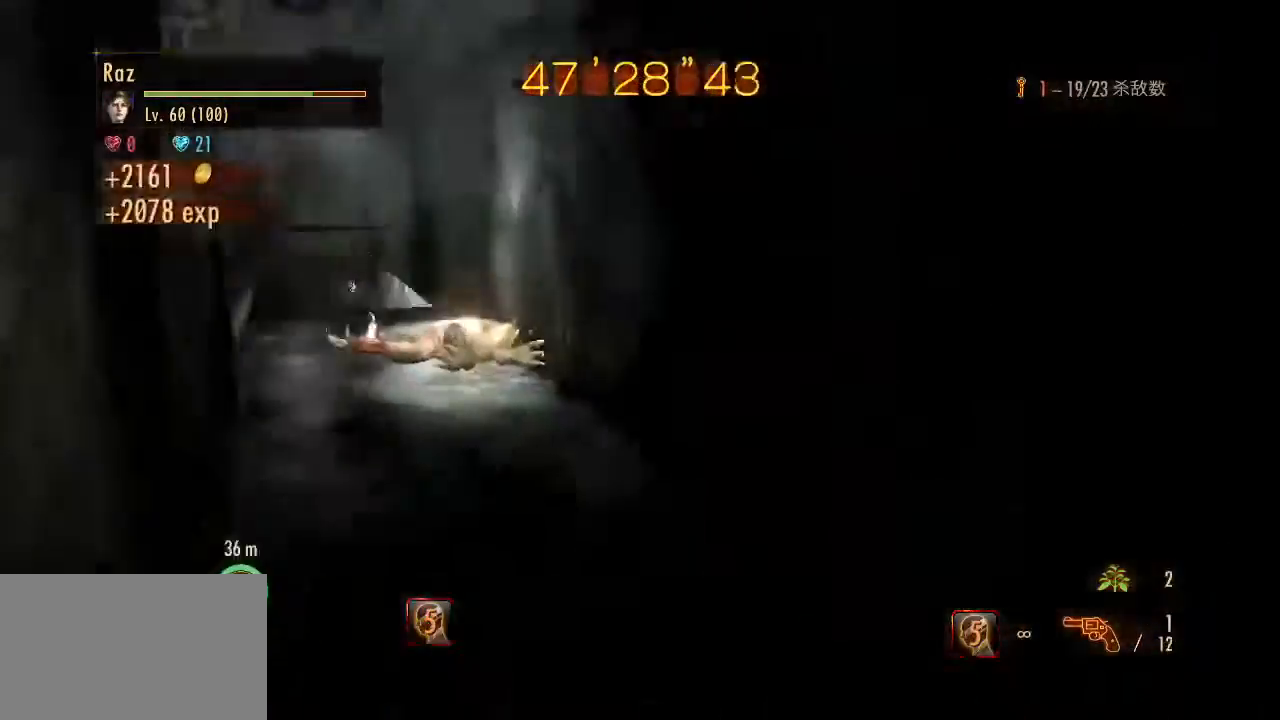
{"keys": ["w"], "mouse": [], "events": [[17, "a", "up"], [67, "g", "up"]]}
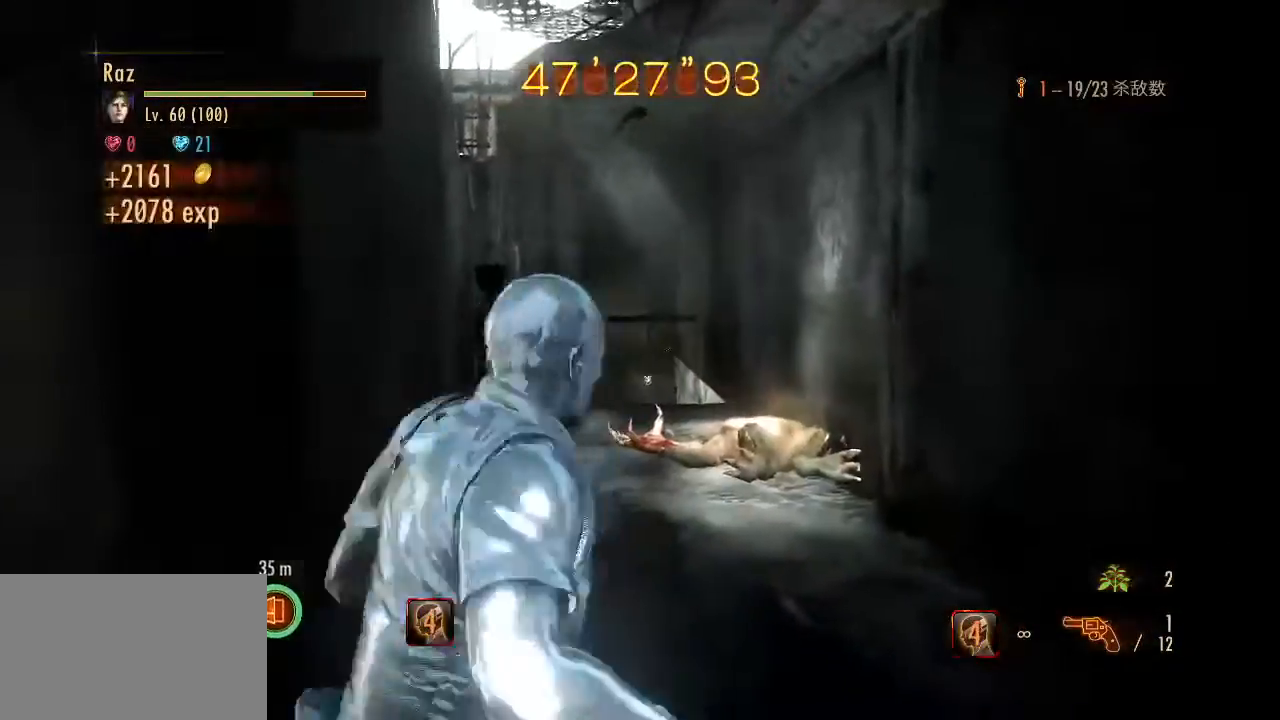
{"keys": ["w"], "mouse": [], "events": []}
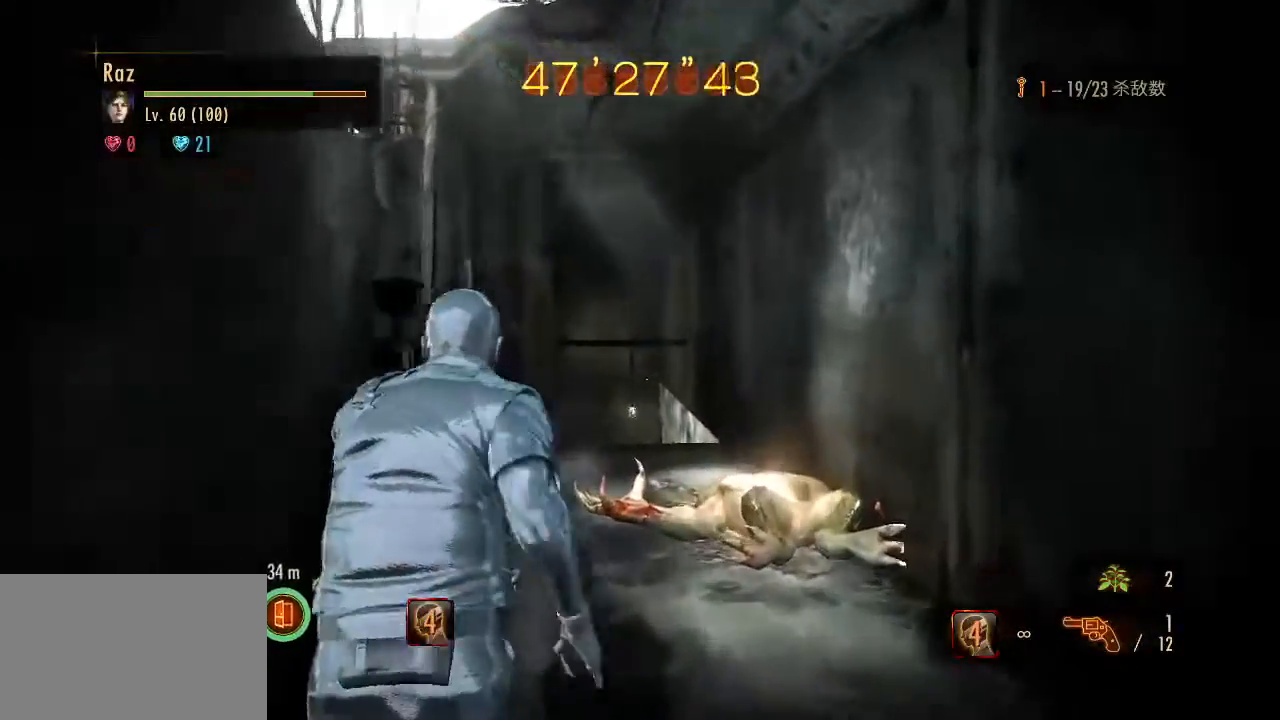
{"keys": ["w"], "mouse": [], "events": []}
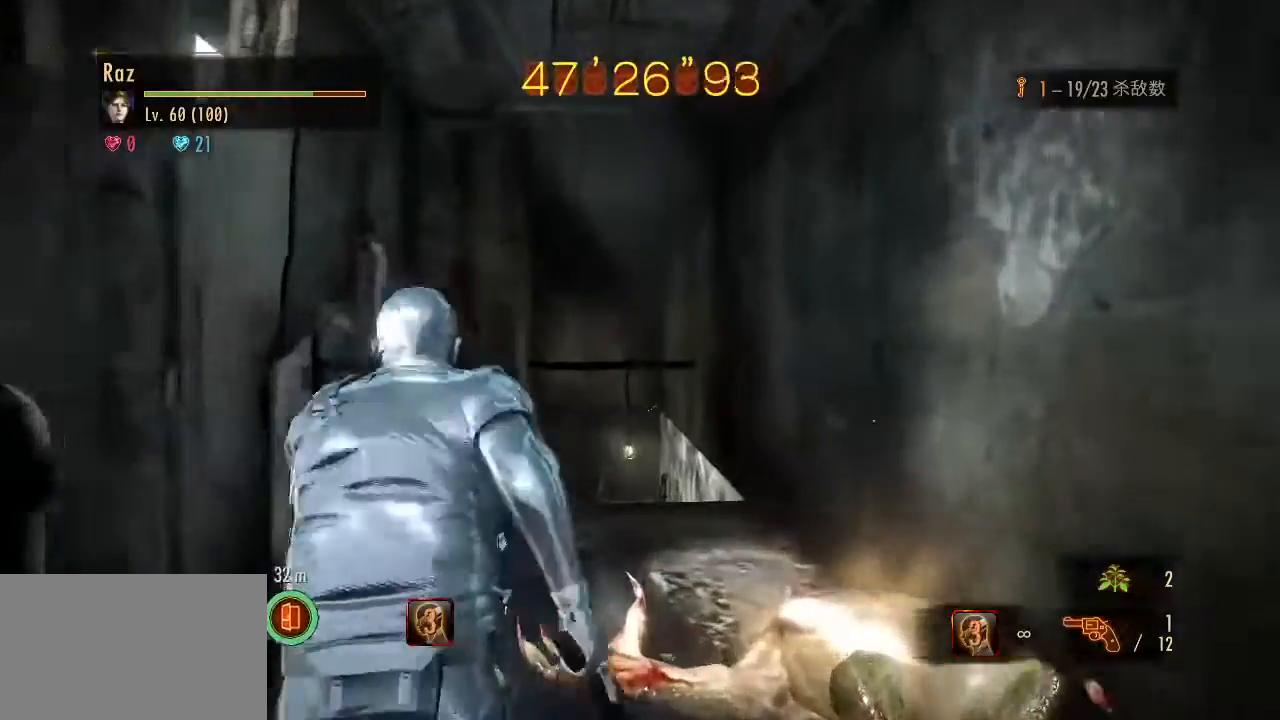
{"keys": ["w"], "mouse": [], "events": [[350, "a", "down"], [400, "a", "up"]]}
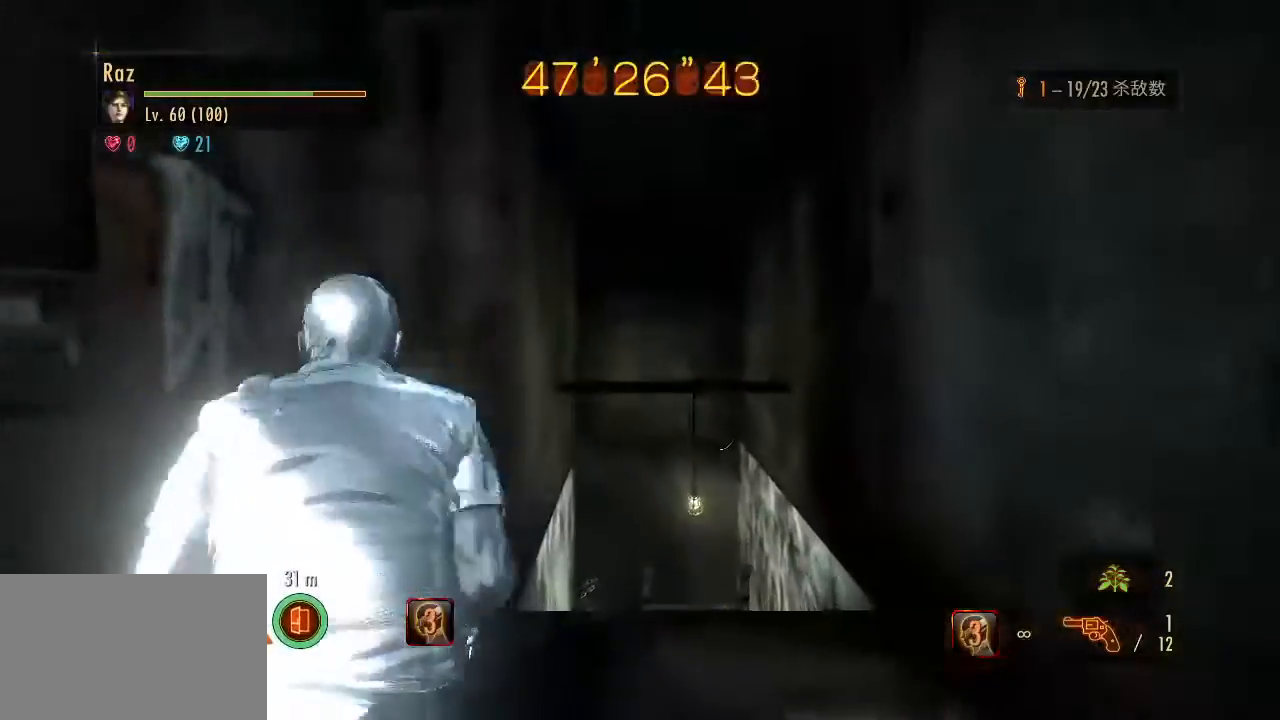
{"keys": ["w"], "mouse": [], "events": []}
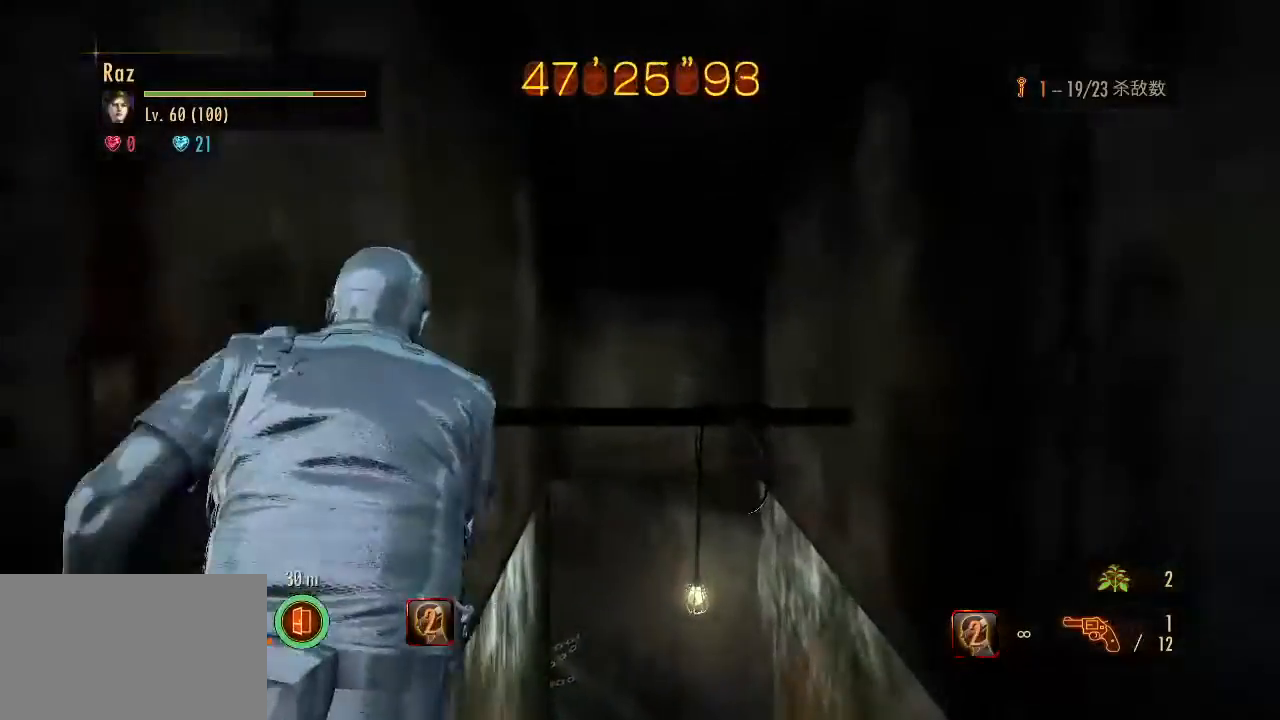
{"keys": ["w"], "mouse": [], "events": []}